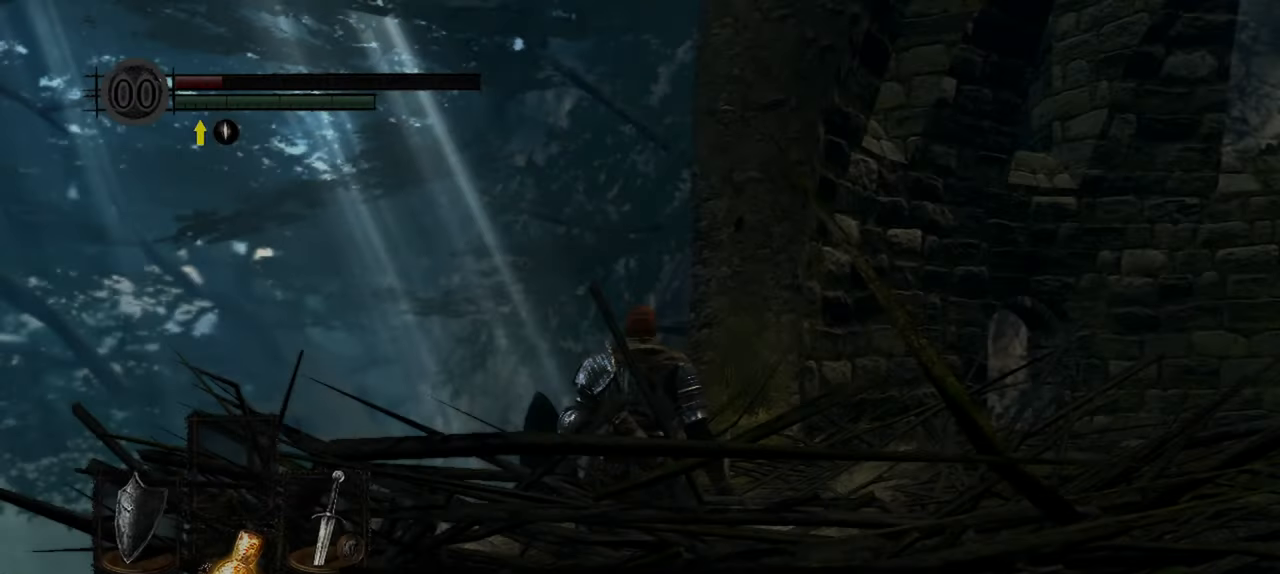
Gameplay with a controller (Xbox layout); each line is a JSON object with the inputs held at the frame after it. "events" lists button and stick changes between this image and that frame as [ms after this image, input, new state], when the widget could be followed in between.
{"buttons": [], "left_stick": "center", "right_stick": "down-right", "events": [[400, "right_stick", "down-right"]]}
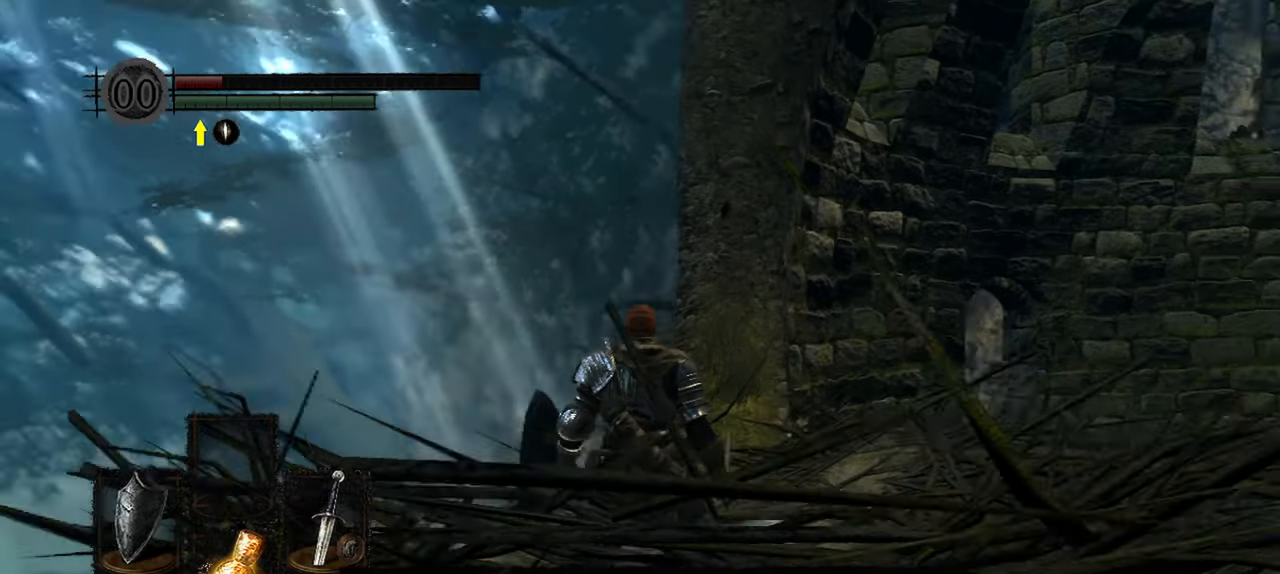
{"buttons": [], "left_stick": "up", "right_stick": "down", "events": [[100, "right_stick", "center"], [200, "right_stick", "down-right"], [417, "right_stick", "down"], [500, "left_stick", "up"]]}
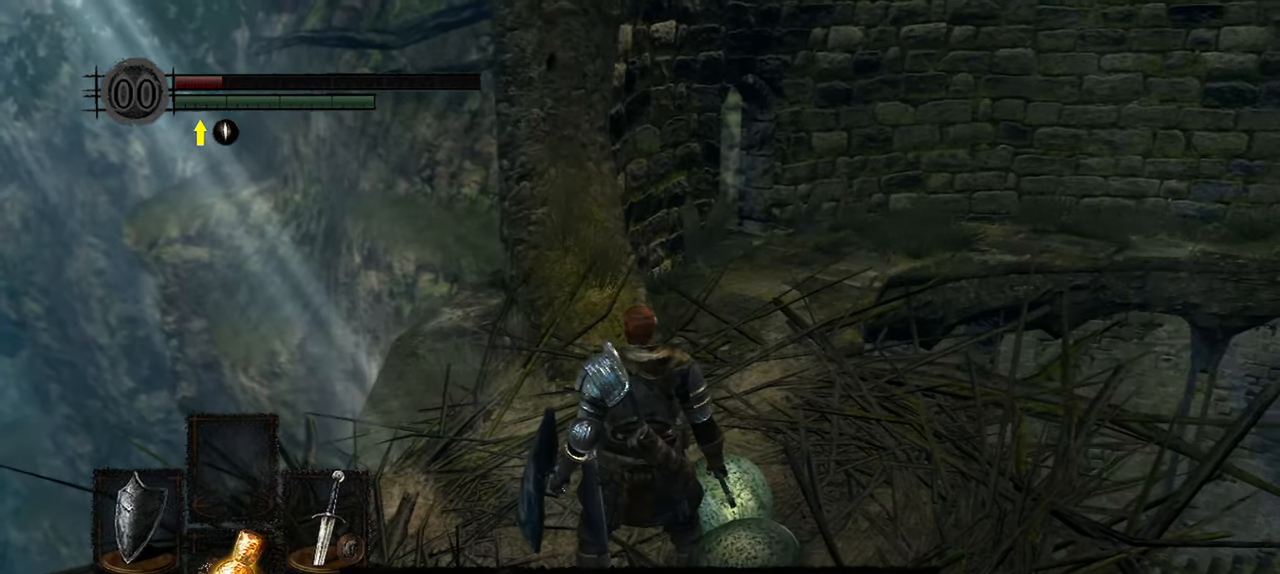
{"buttons": [], "left_stick": "up", "right_stick": "down-left", "events": [[333, "right_stick", "down-left"]]}
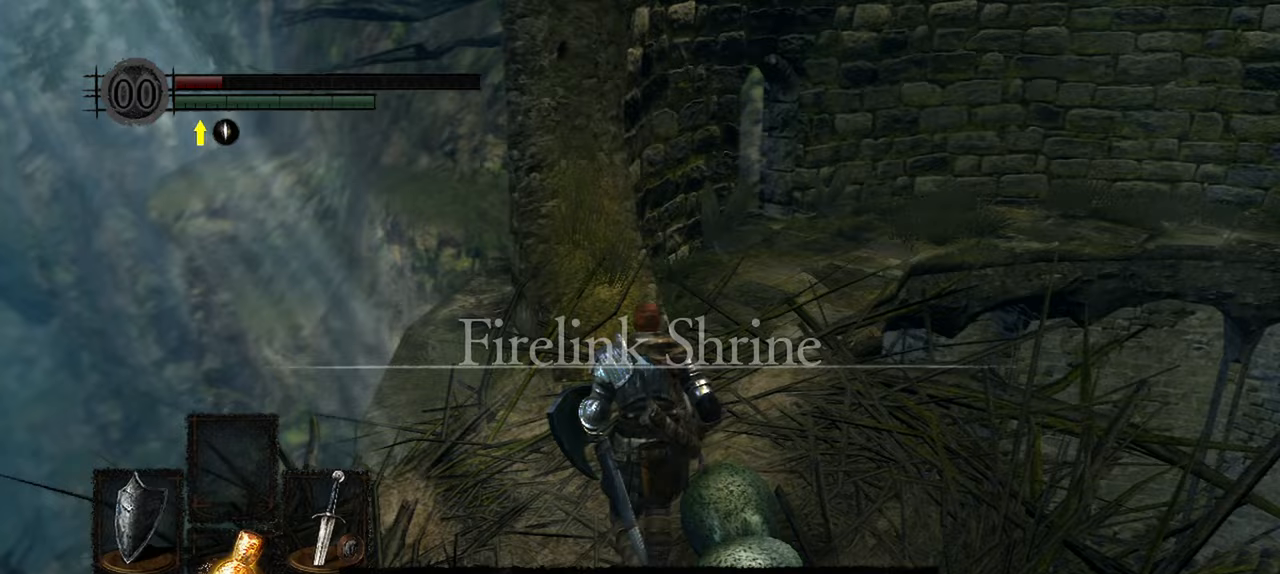
{"buttons": [], "left_stick": "up", "right_stick": "center", "events": [[167, "right_stick", "center"]]}
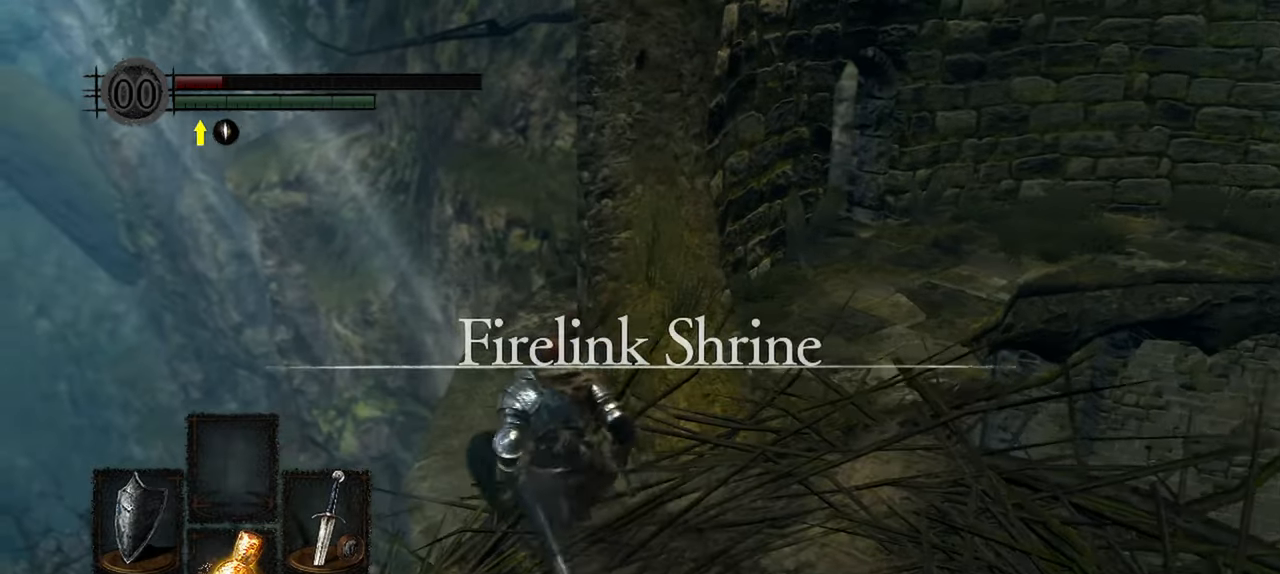
{"buttons": [], "left_stick": "center", "right_stick": "center", "events": [[33, "left_stick", "center"], [83, "START", "down"], [200, "START", "up"]]}
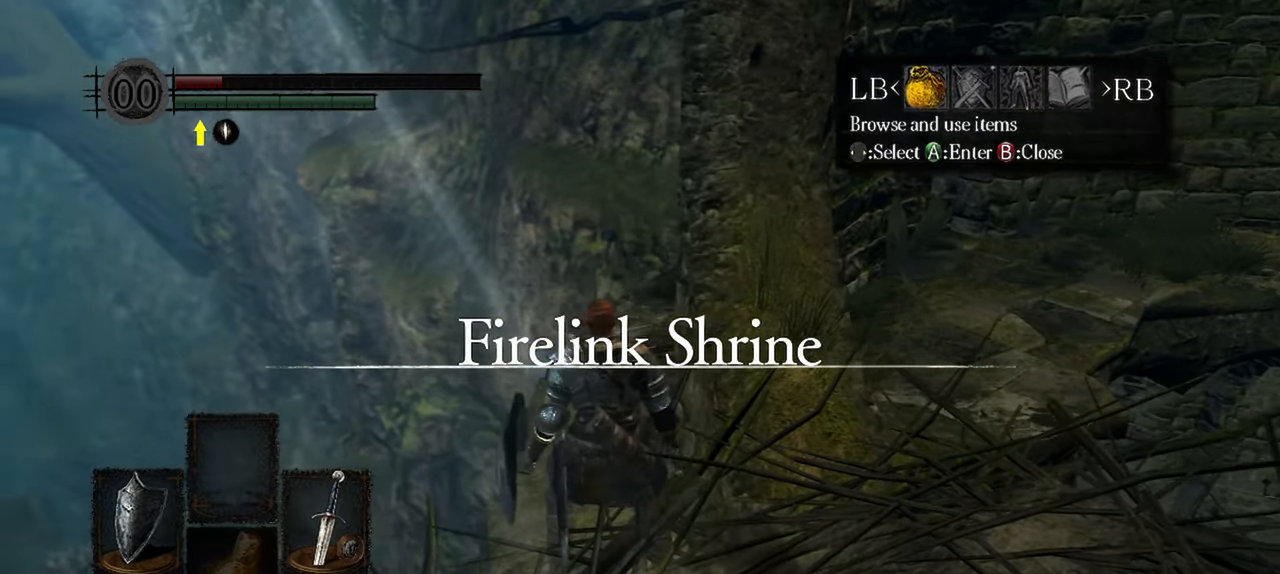
{"buttons": [], "left_stick": "center", "right_stick": "center", "events": []}
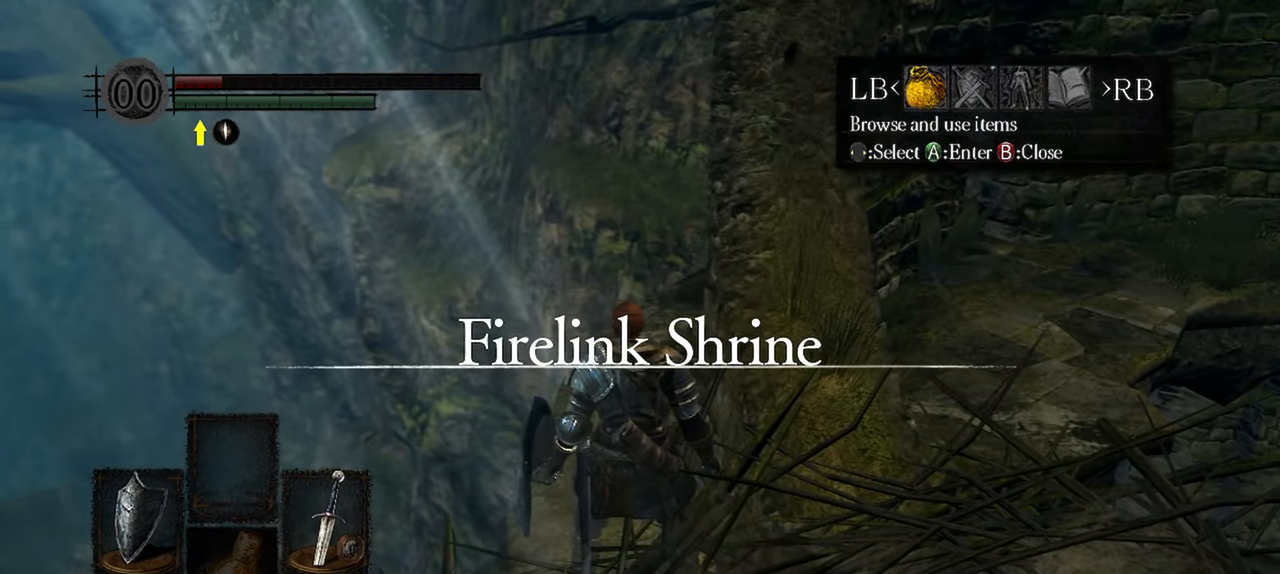
{"buttons": [], "left_stick": "center", "right_stick": "center", "events": []}
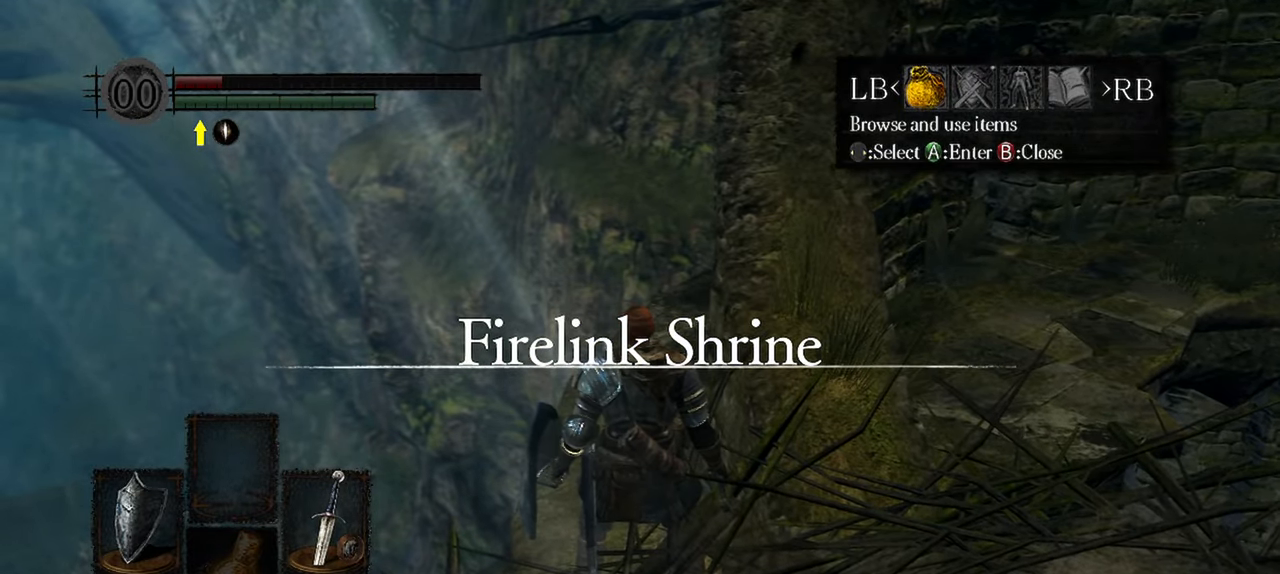
{"buttons": [], "left_stick": "center", "right_stick": "center", "events": [[200, "A", "down"], [300, "A", "up"]]}
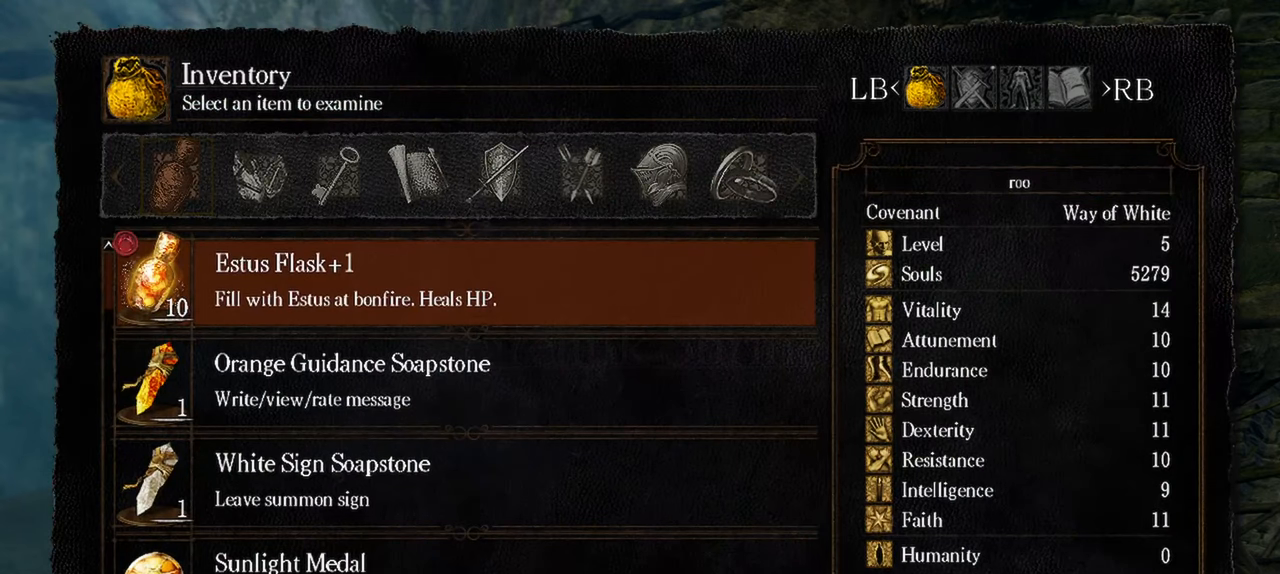
{"buttons": [], "left_stick": "center", "right_stick": "center", "events": [[400, "R1", "down"], [467, "R1", "up"]]}
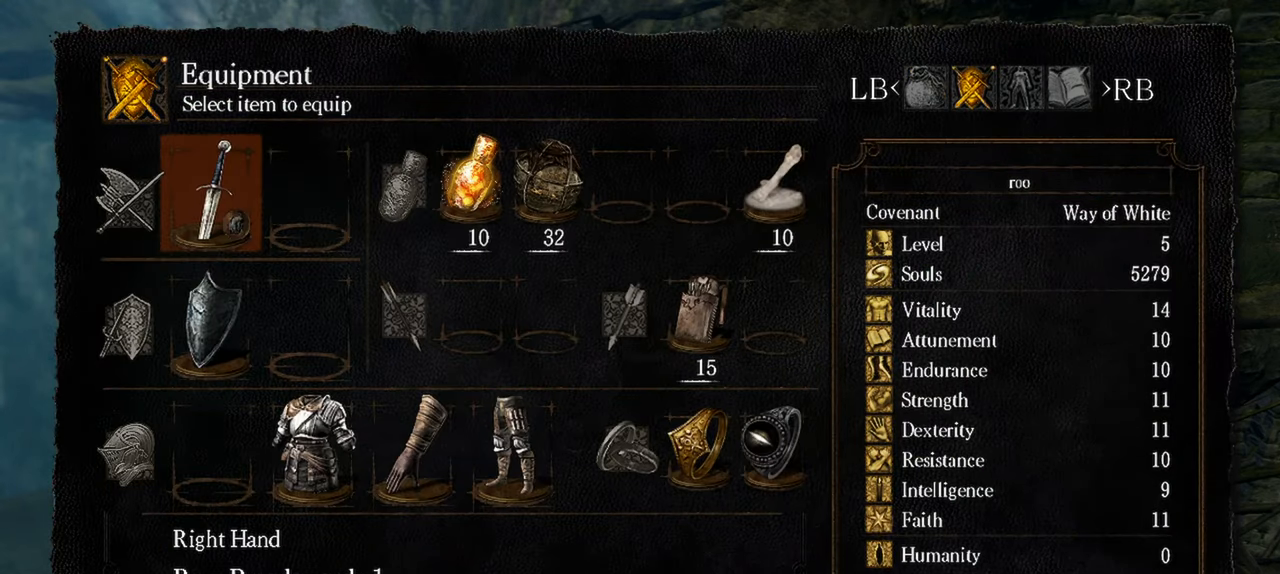
{"buttons": [], "left_stick": "center", "right_stick": "center", "events": [[333, "L1", "down"], [467, "L1", "up"]]}
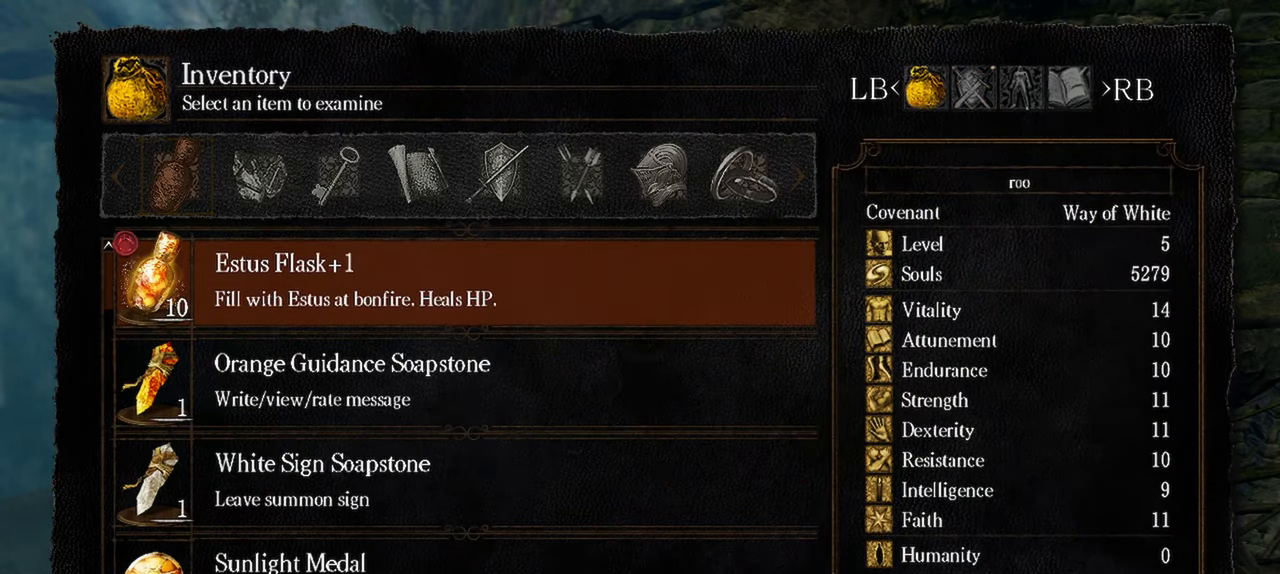
{"buttons": [], "left_stick": "center", "right_stick": "center", "events": [[133, "DPAD_UP", "down"], [233, "DPAD_UP", "up"], [367, "DPAD_UP", "down"], [467, "DPAD_UP", "up"]]}
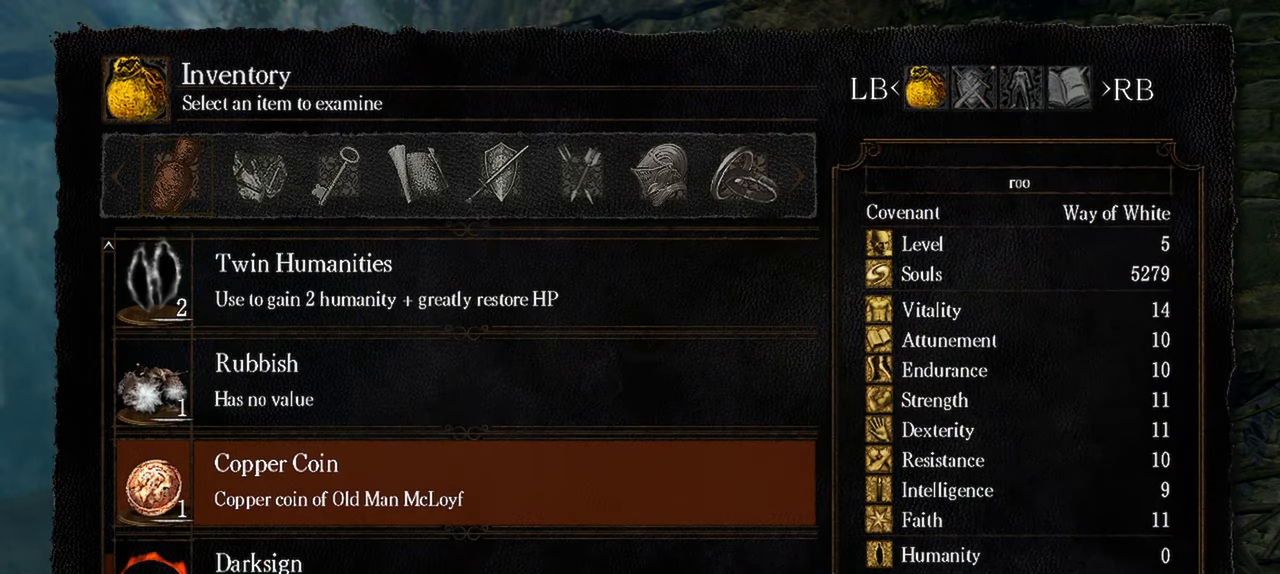
{"buttons": [], "left_stick": "center", "right_stick": "center", "events": [[67, "DPAD_UP", "down"], [400, "DPAD_UP", "up"]]}
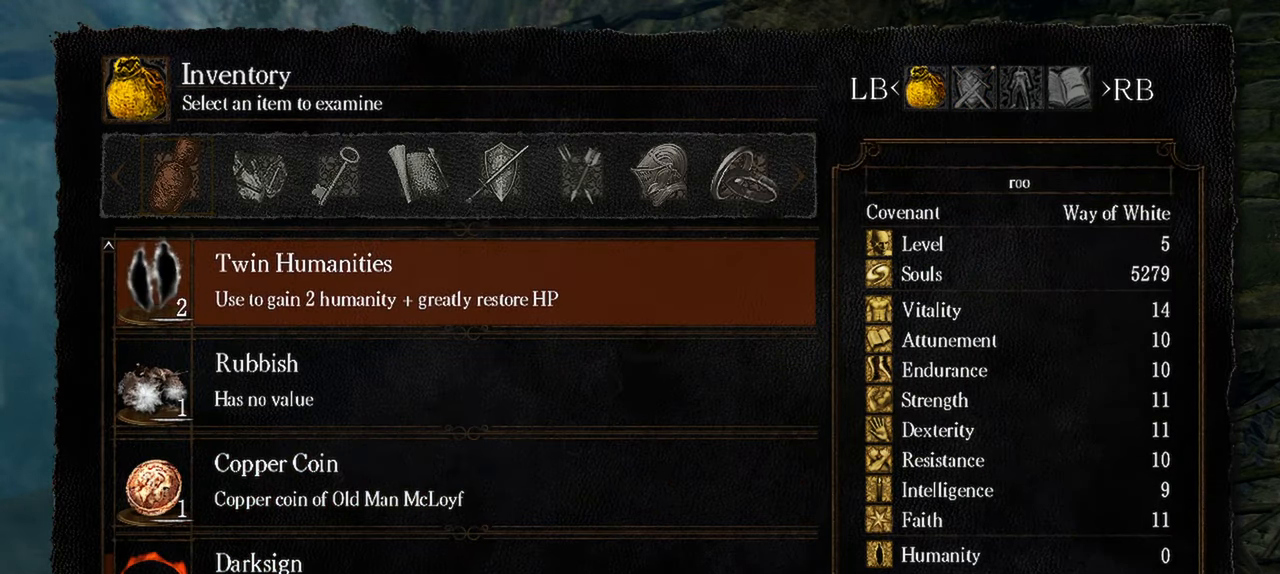
{"buttons": [], "left_stick": "center", "right_stick": "center", "events": [[167, "DPAD_UP", "down"], [300, "DPAD_UP", "up"]]}
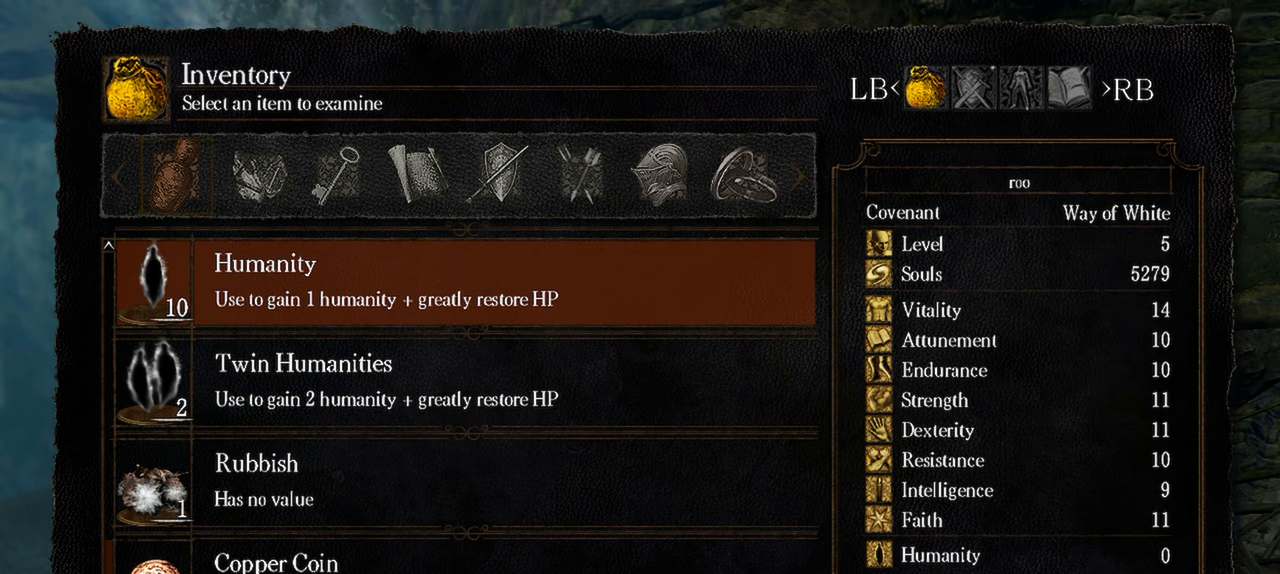
{"buttons": [], "left_stick": "center", "right_stick": "center", "events": [[300, "A", "down"], [400, "A", "up"]]}
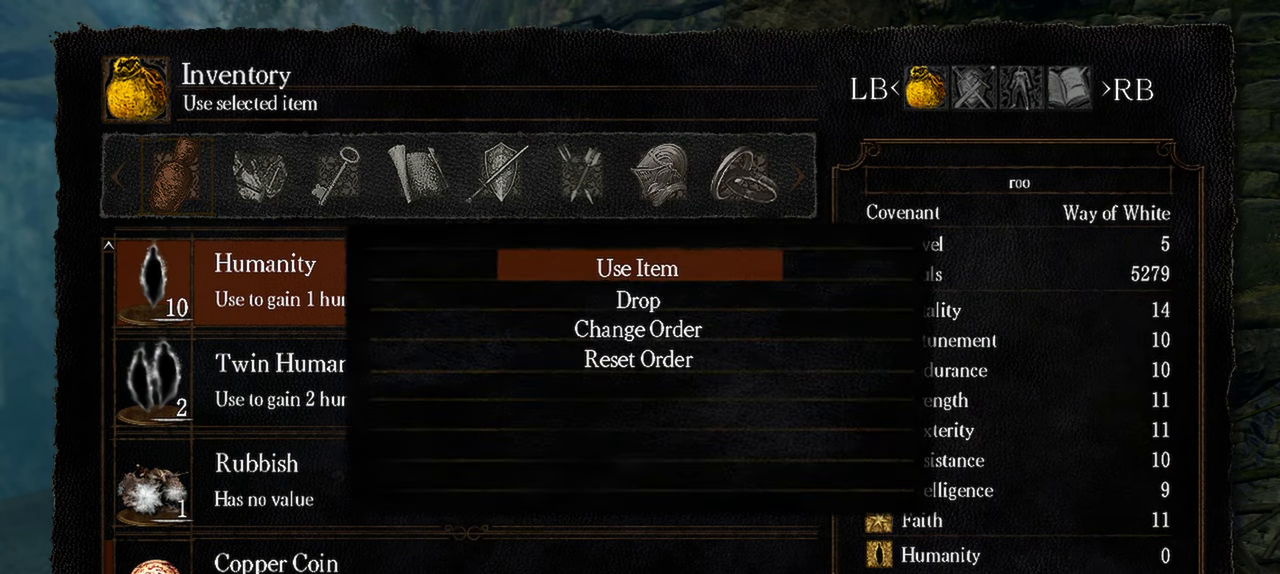
{"buttons": [], "left_stick": "center", "right_stick": "center", "events": []}
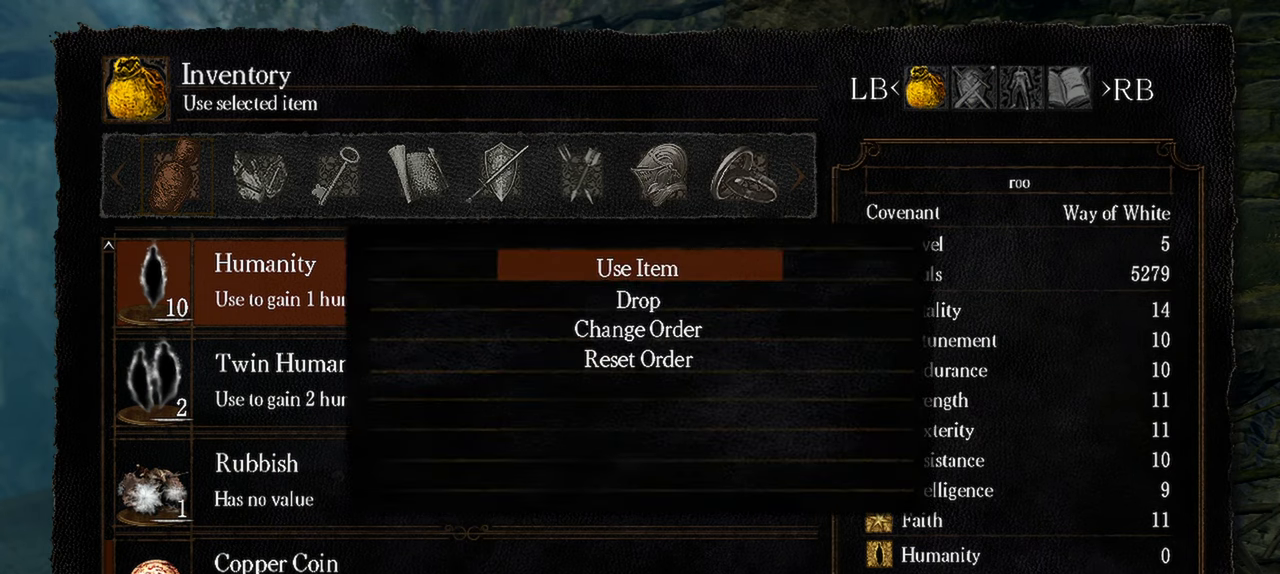
{"buttons": [], "left_stick": "center", "right_stick": "center", "events": [[67, "A", "down"], [200, "A", "up"]]}
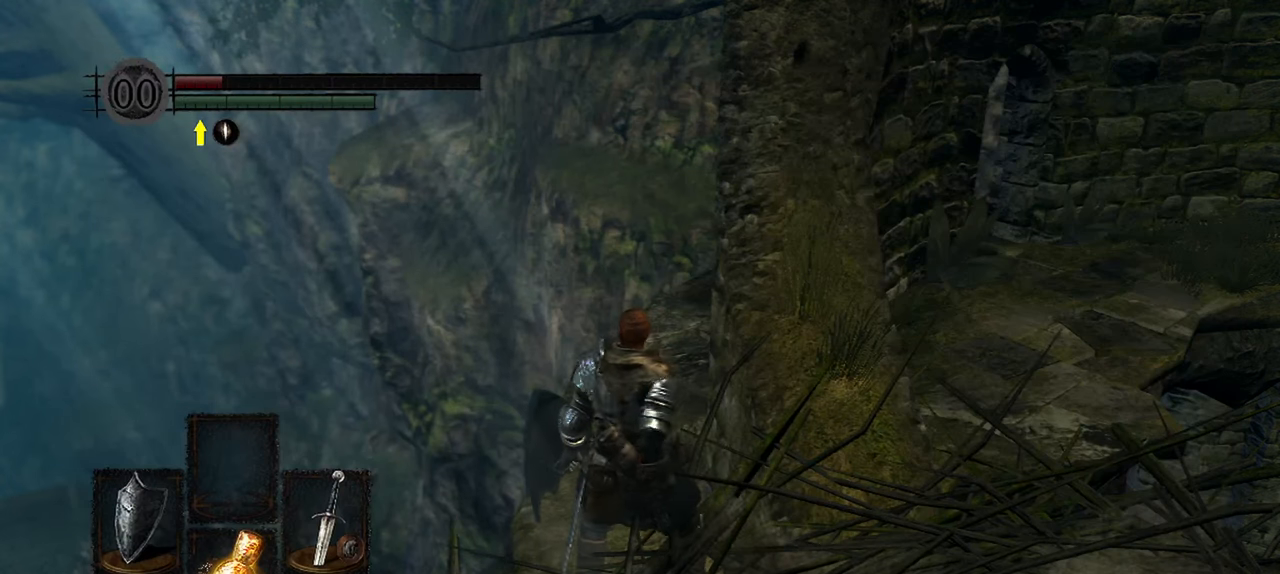
{"buttons": [], "left_stick": "center", "right_stick": "center", "events": []}
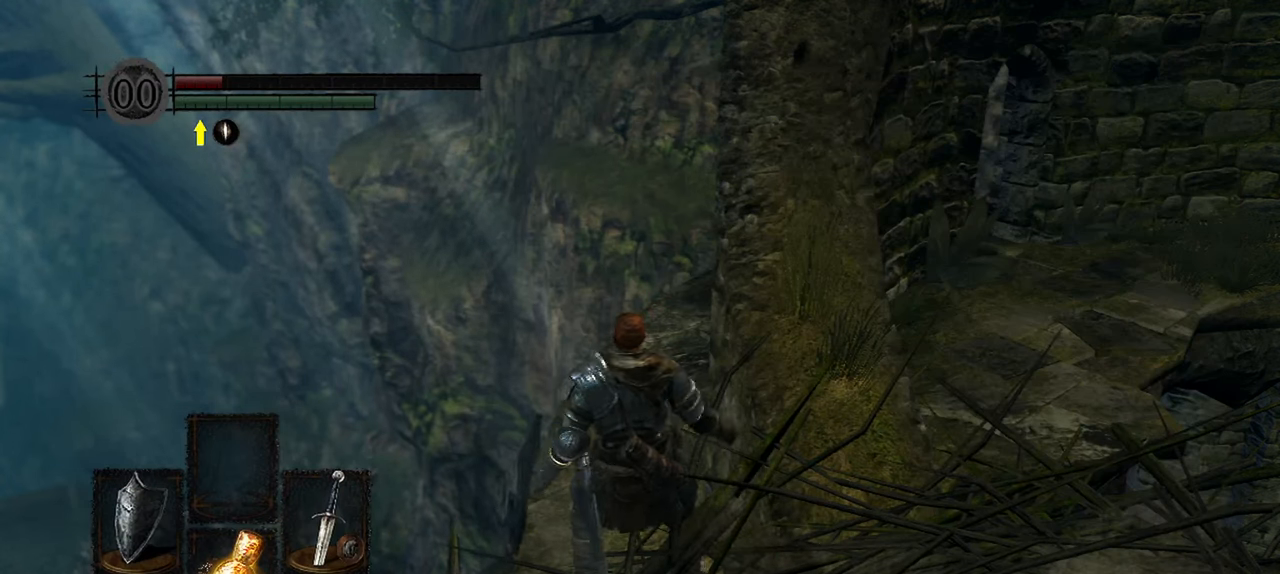
{"buttons": [], "left_stick": "center", "right_stick": "center", "events": []}
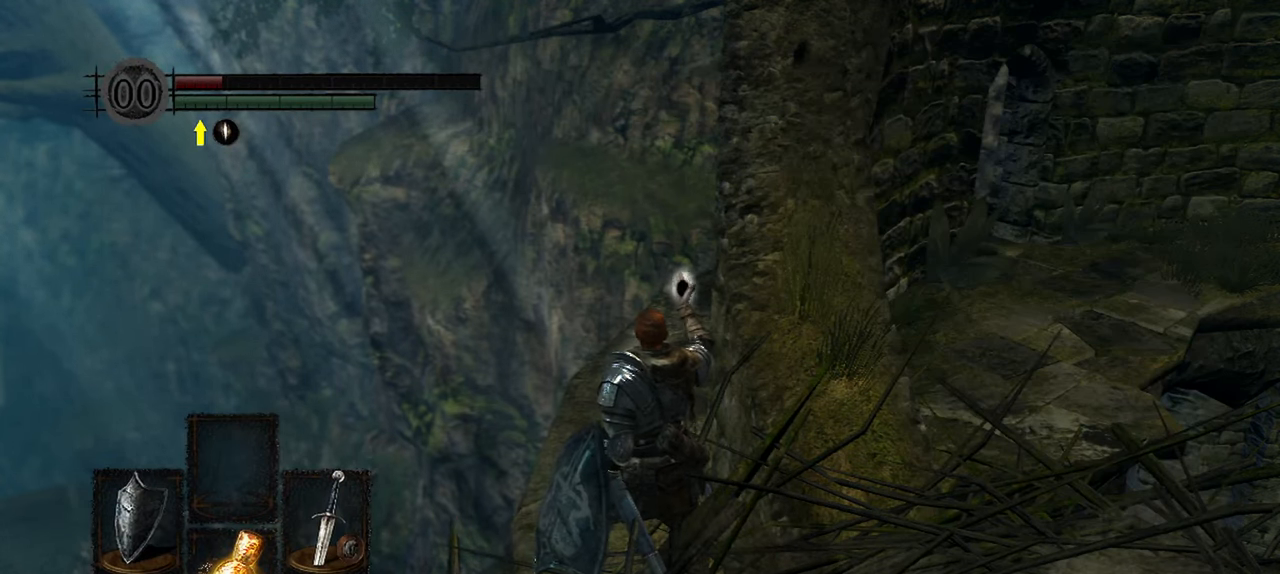
{"buttons": [], "left_stick": "center", "right_stick": "center", "events": []}
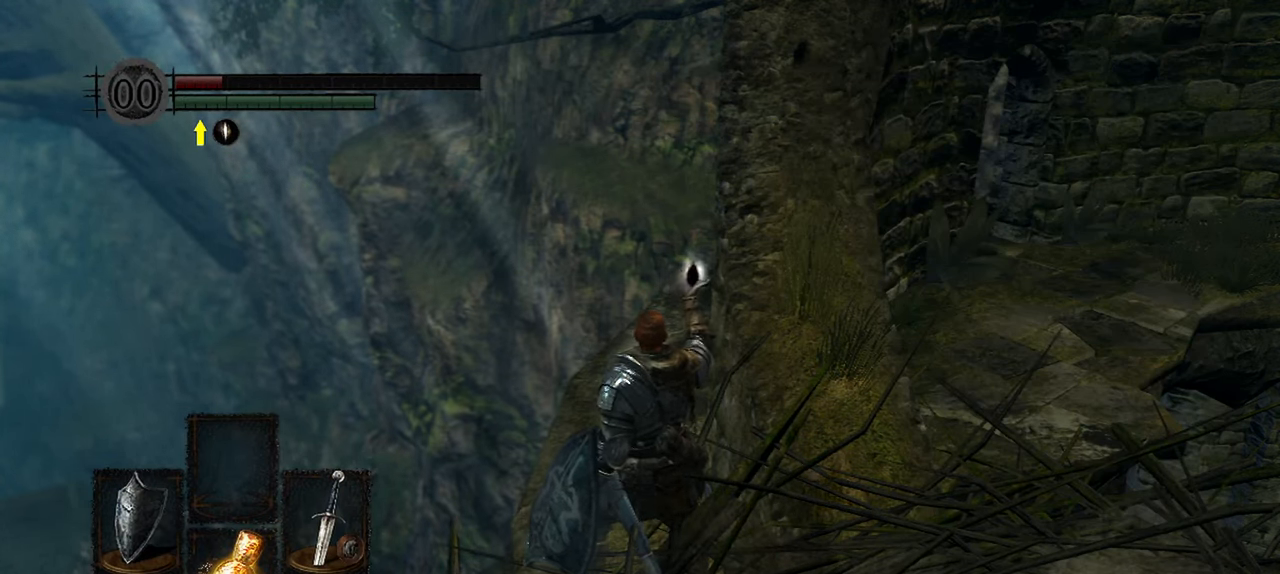
{"buttons": [], "left_stick": "center", "right_stick": "center", "events": []}
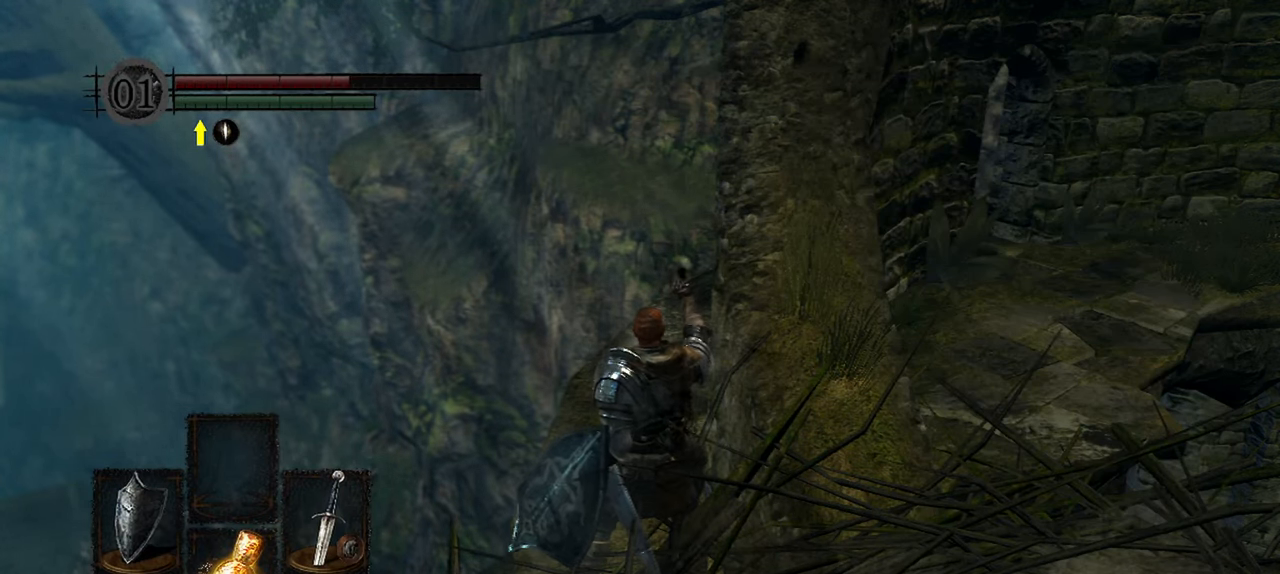
{"buttons": [], "left_stick": "center", "right_stick": "center", "events": []}
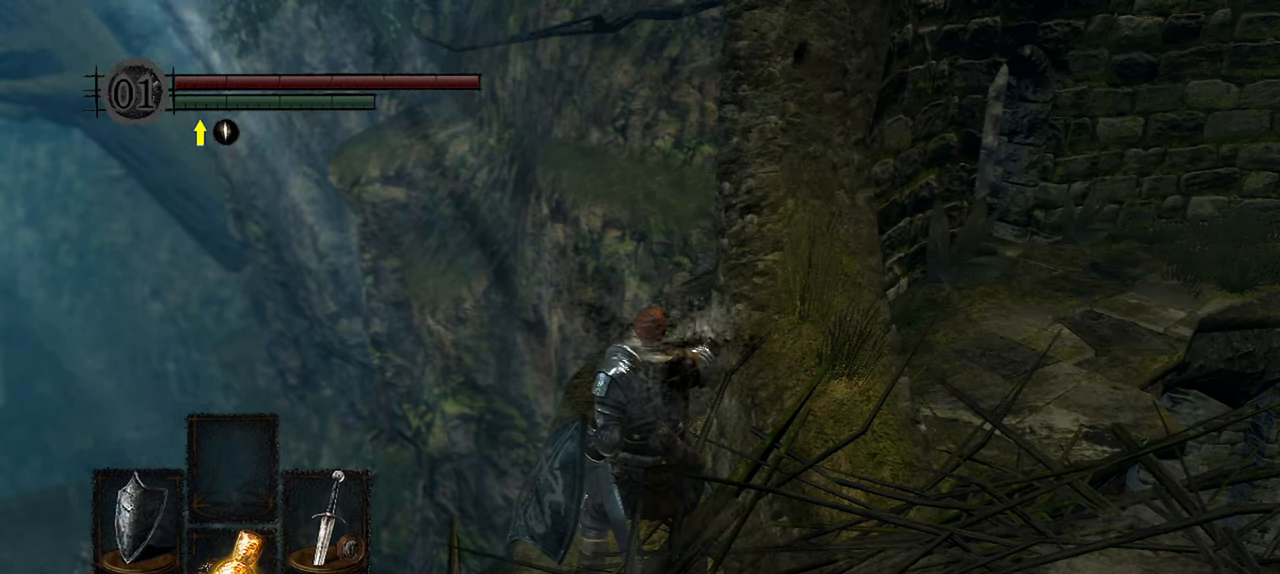
{"buttons": [], "left_stick": "center", "right_stick": "center", "events": []}
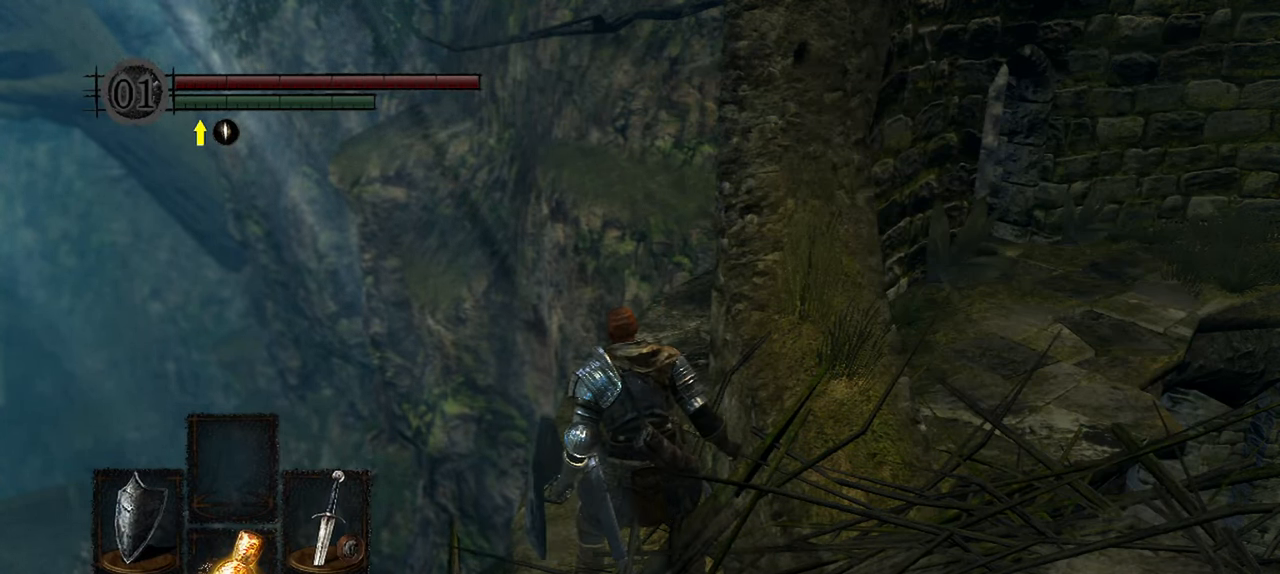
{"buttons": [], "left_stick": "center", "right_stick": "center", "events": [[17, "A", "down"], [167, "A", "up"]]}
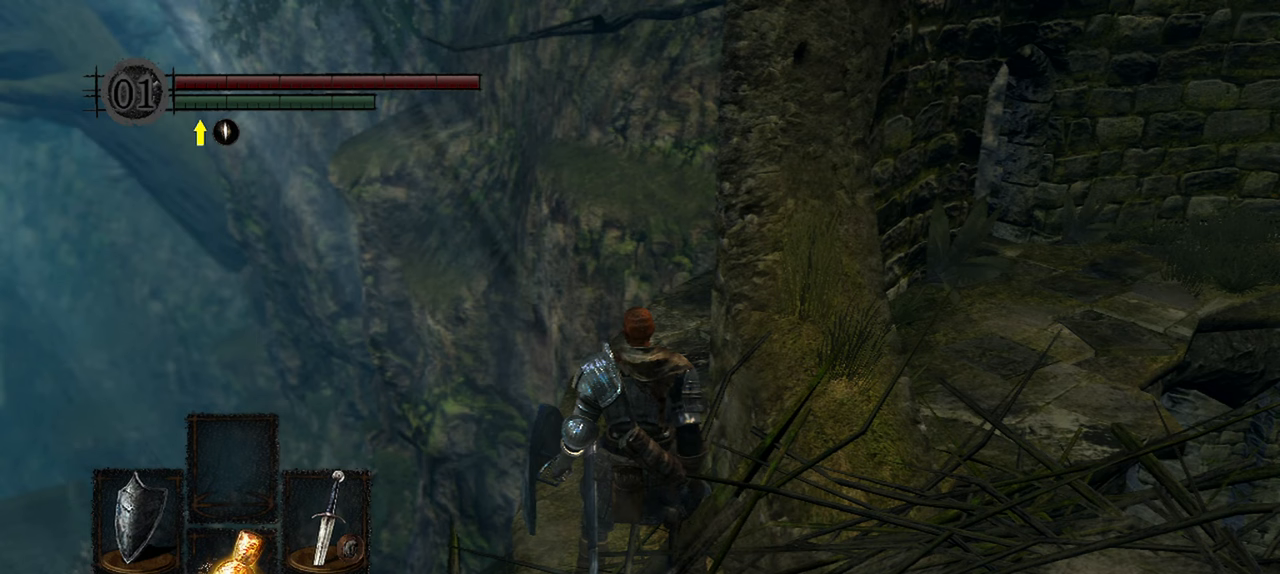
{"buttons": [], "left_stick": "center", "right_stick": "center", "events": []}
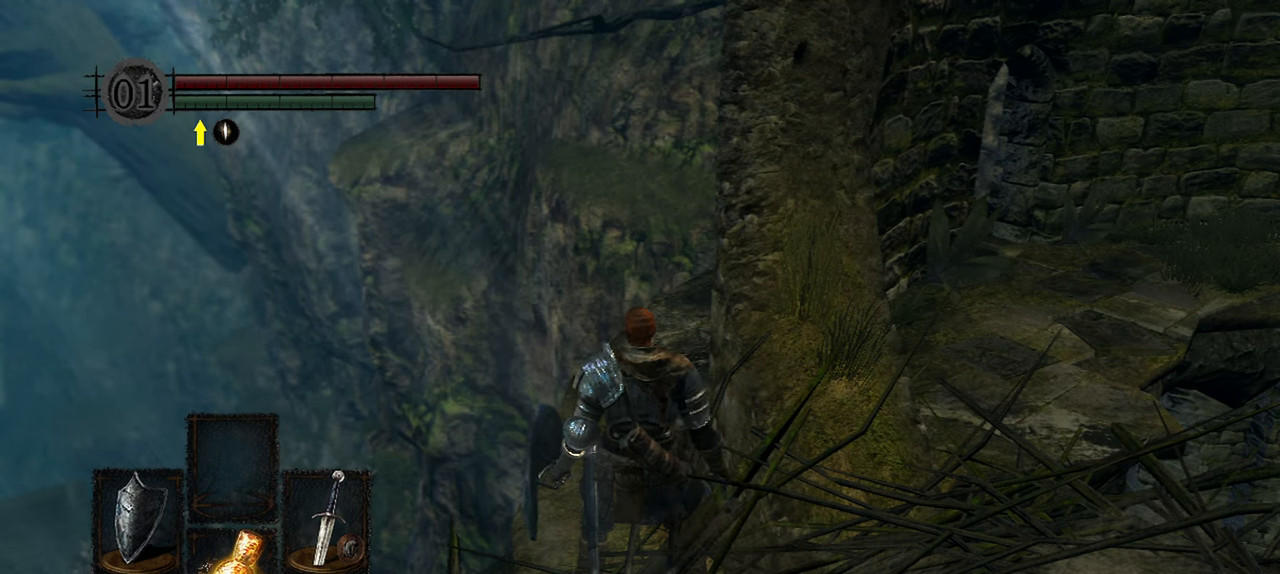
{"buttons": [], "left_stick": "center", "right_stick": "center", "events": [[167, "START", "down"], [300, "START", "up"]]}
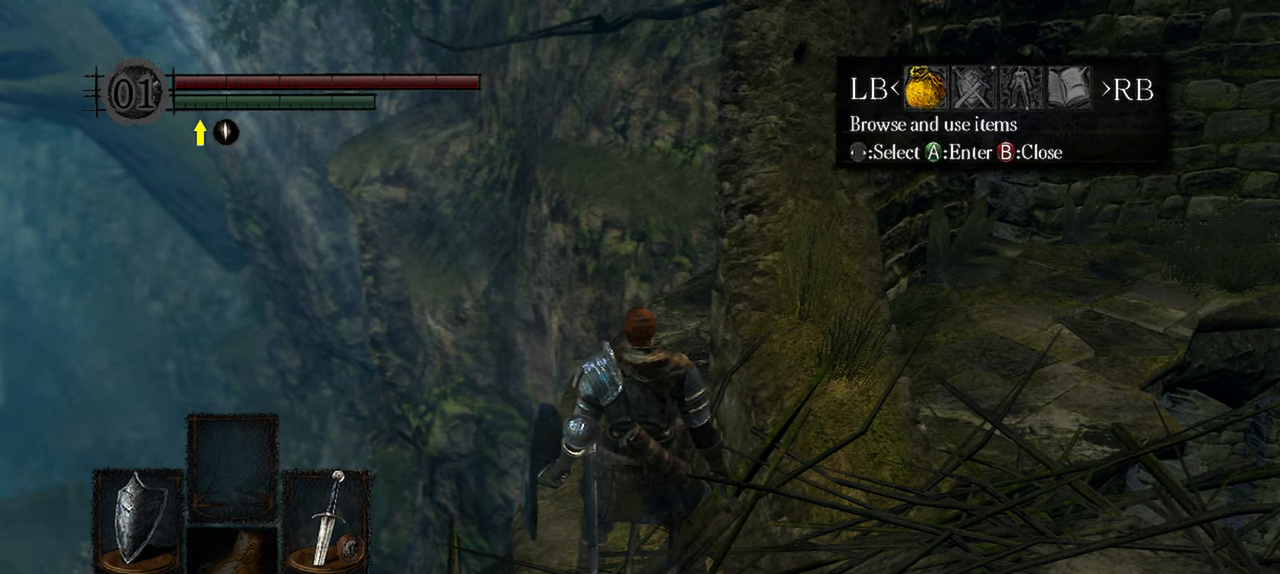
{"buttons": ["DPAD_UP"], "left_stick": "center", "right_stick": "center", "events": [[33, "A", "down"], [133, "A", "up"], [500, "DPAD_UP", "down"]]}
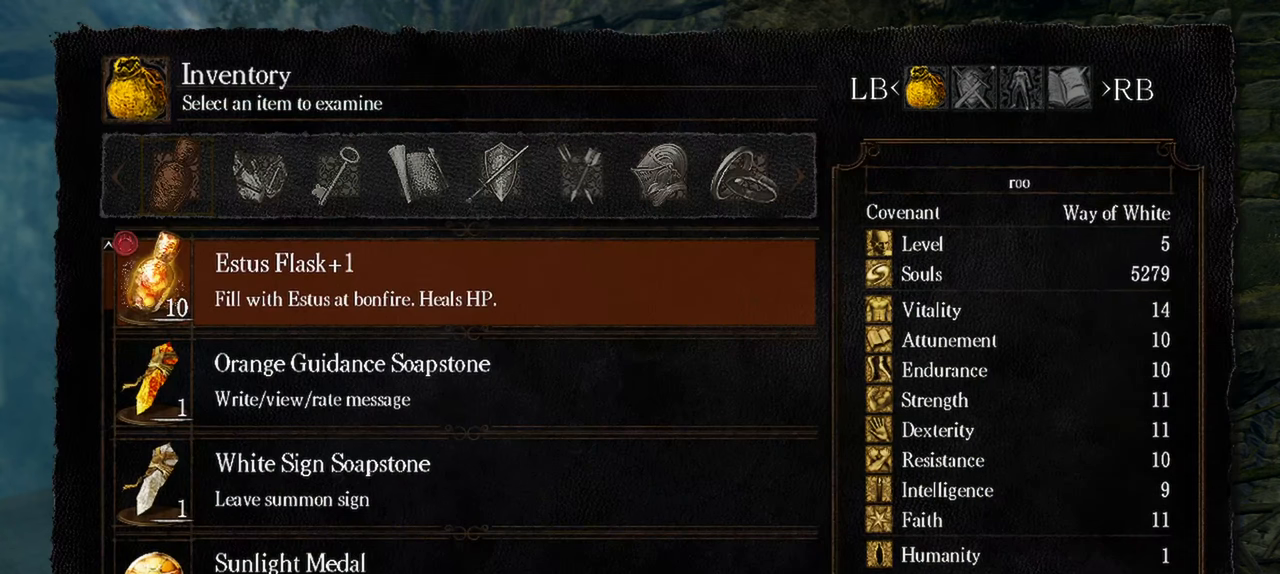
{"buttons": ["DPAD_UP"], "left_stick": "center", "right_stick": "center", "events": [[133, "DPAD_UP", "up"], [200, "DPAD_UP", "down"]]}